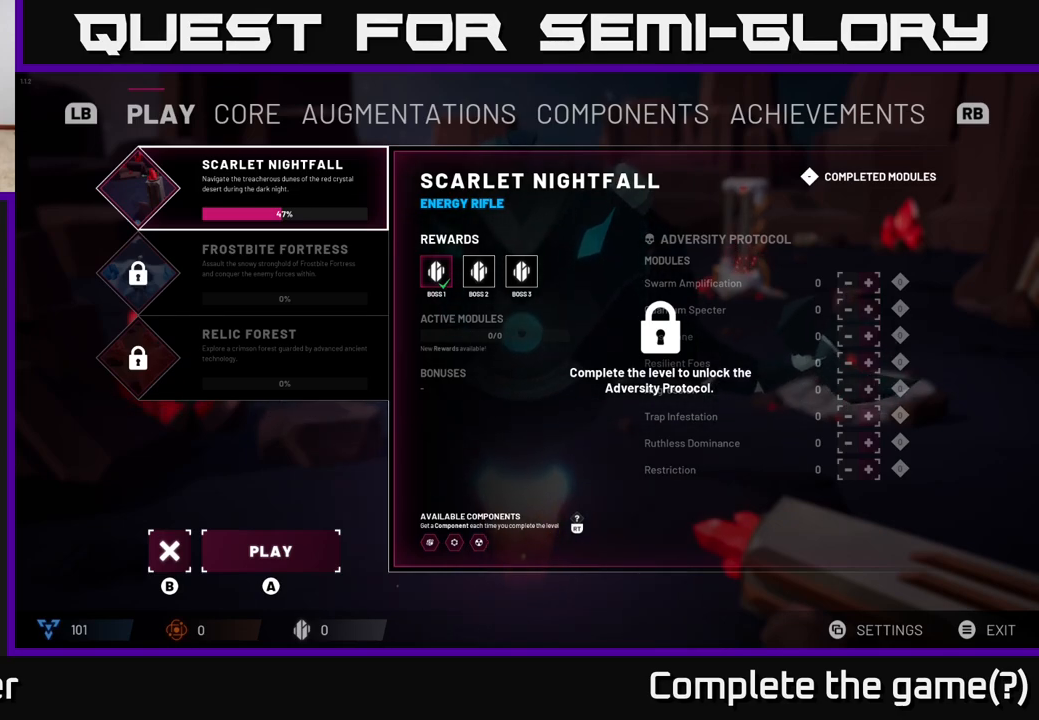
Gameplay with a controller (Xbox layout); each line is a JSON object with the inputs held at the frame after it. "events" lists button and stick changes between this image and that frame as [ms after this image, input, new state], when the widget could be followed in between.
{"buttons": [], "left_stick": "down", "right_stick": "center", "events": [[467, "left_stick", "down"]]}
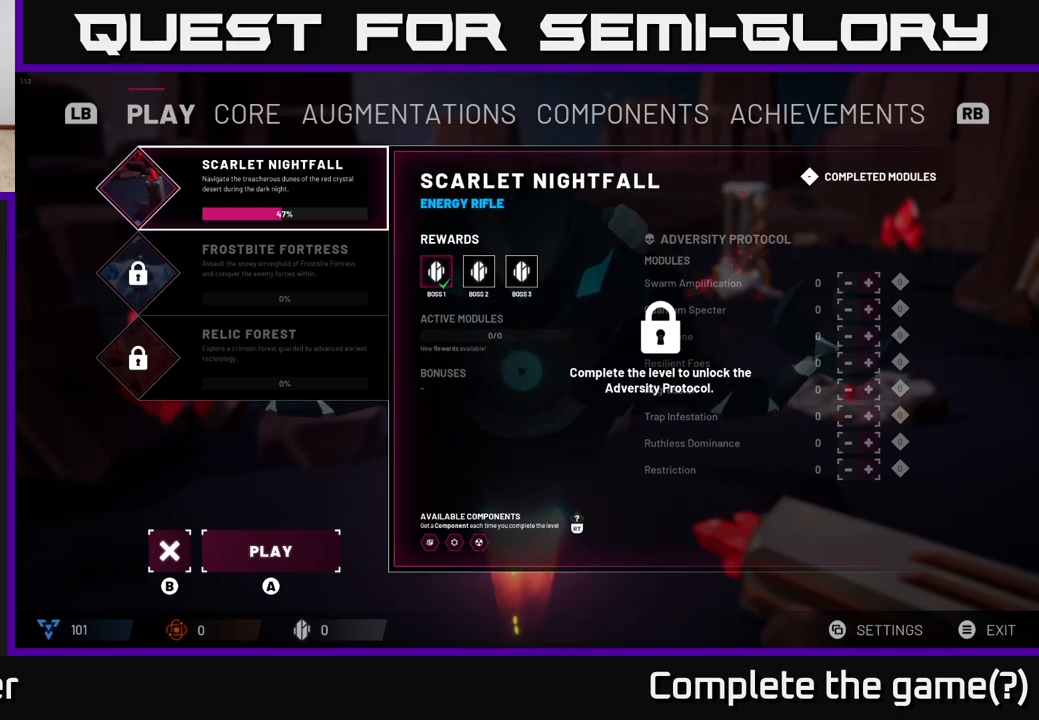
{"buttons": [], "left_stick": "up", "right_stick": "center", "events": [[167, "left_stick", "center"], [317, "left_stick", "up"]]}
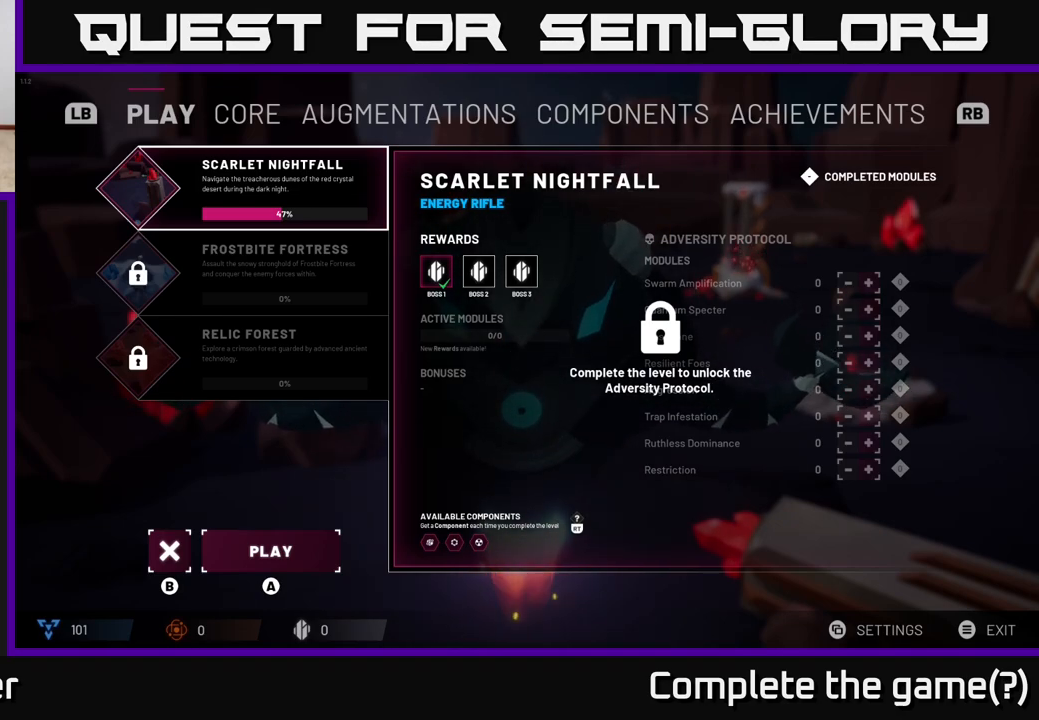
{"buttons": [], "left_stick": "right", "right_stick": "center", "events": [[17, "left_stick", "center"], [333, "left_stick", "right"]]}
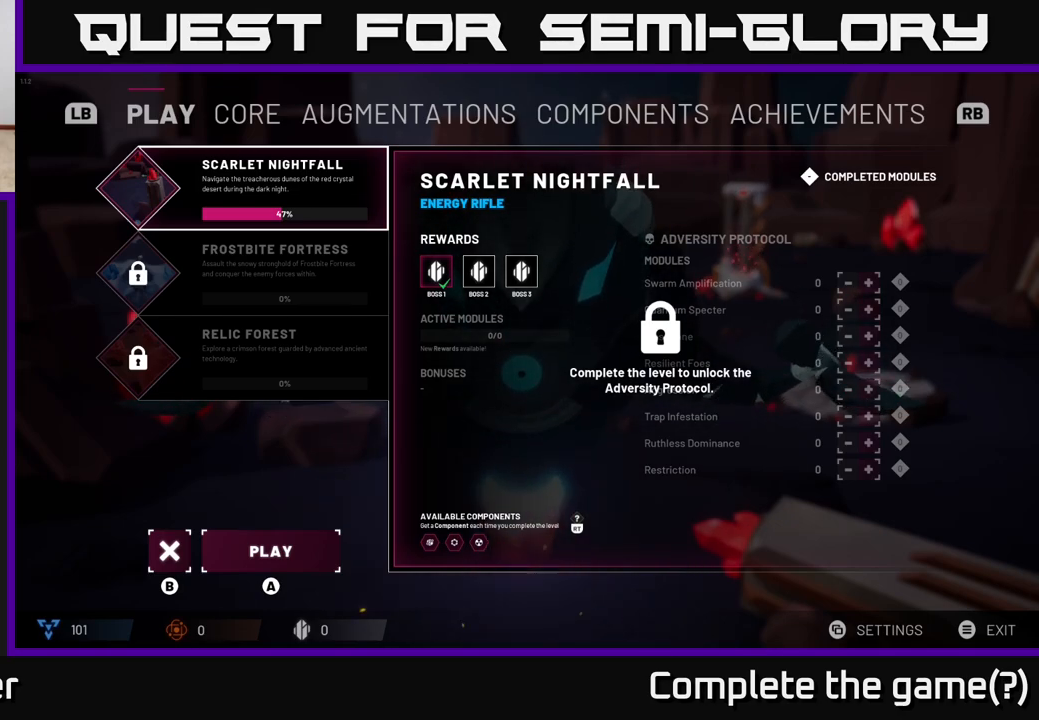
{"buttons": [], "left_stick": "center", "right_stick": "center", "events": [[33, "left_stick", "center"]]}
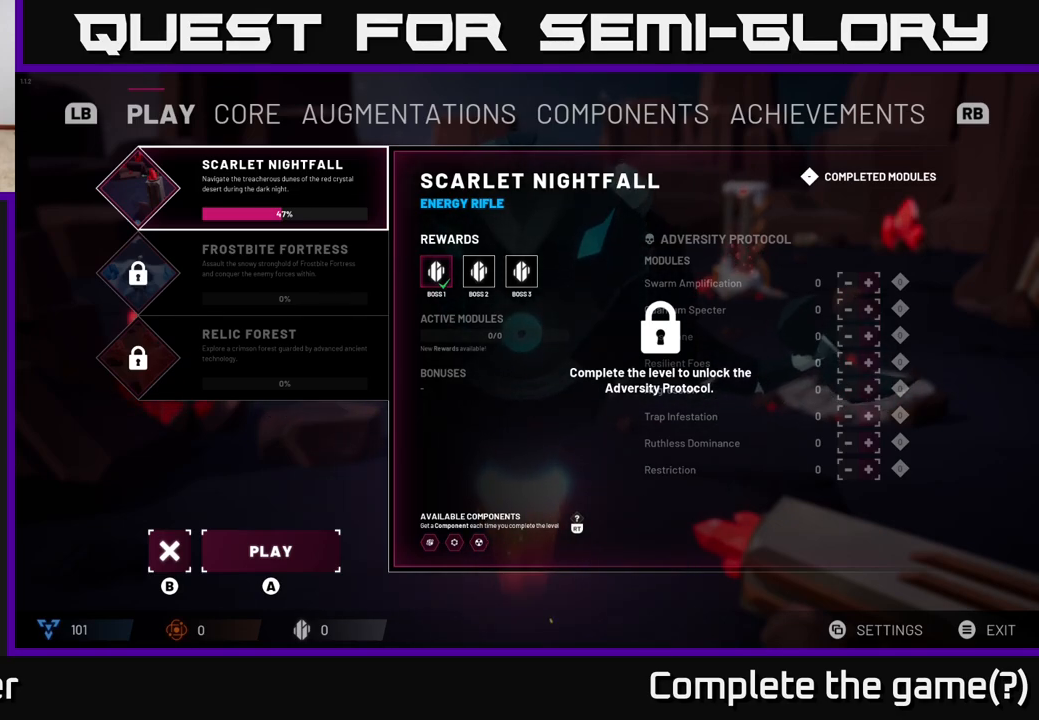
{"buttons": [], "left_stick": "center", "right_stick": "center", "events": []}
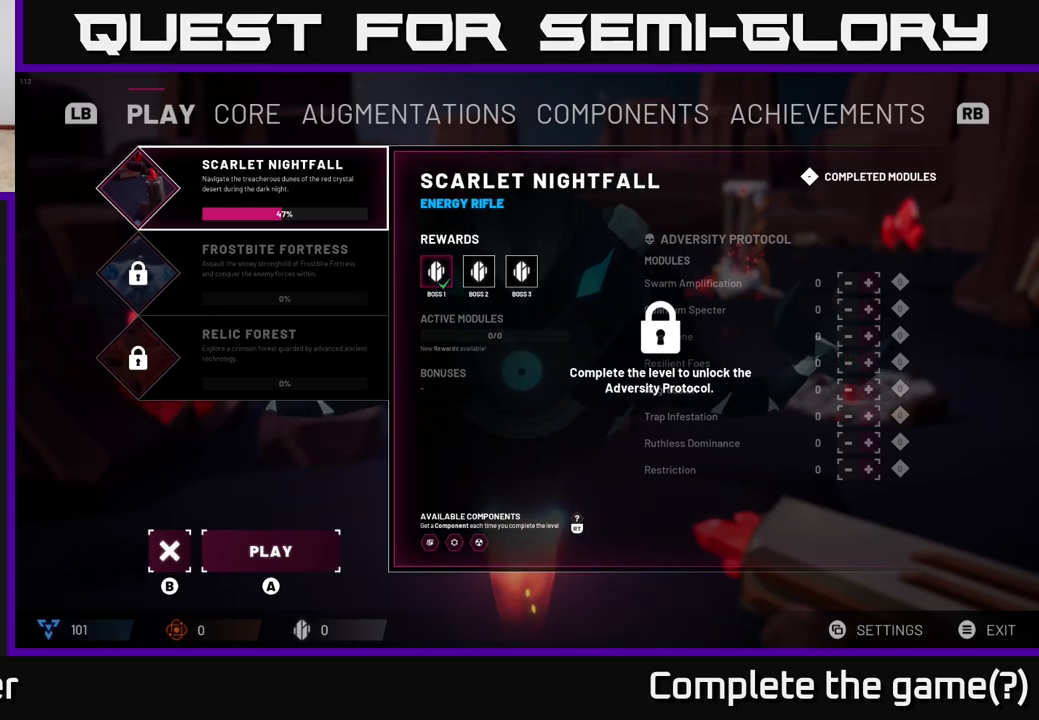
{"buttons": [], "left_stick": "center", "right_stick": "center", "events": []}
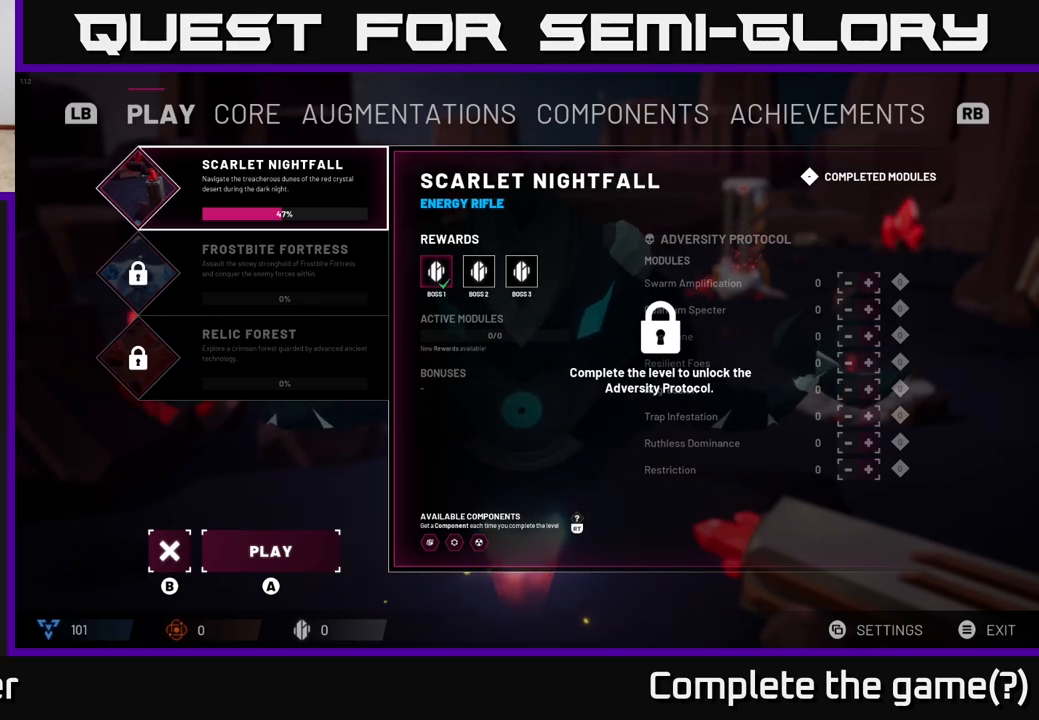
{"buttons": [], "left_stick": "center", "right_stick": "center", "events": []}
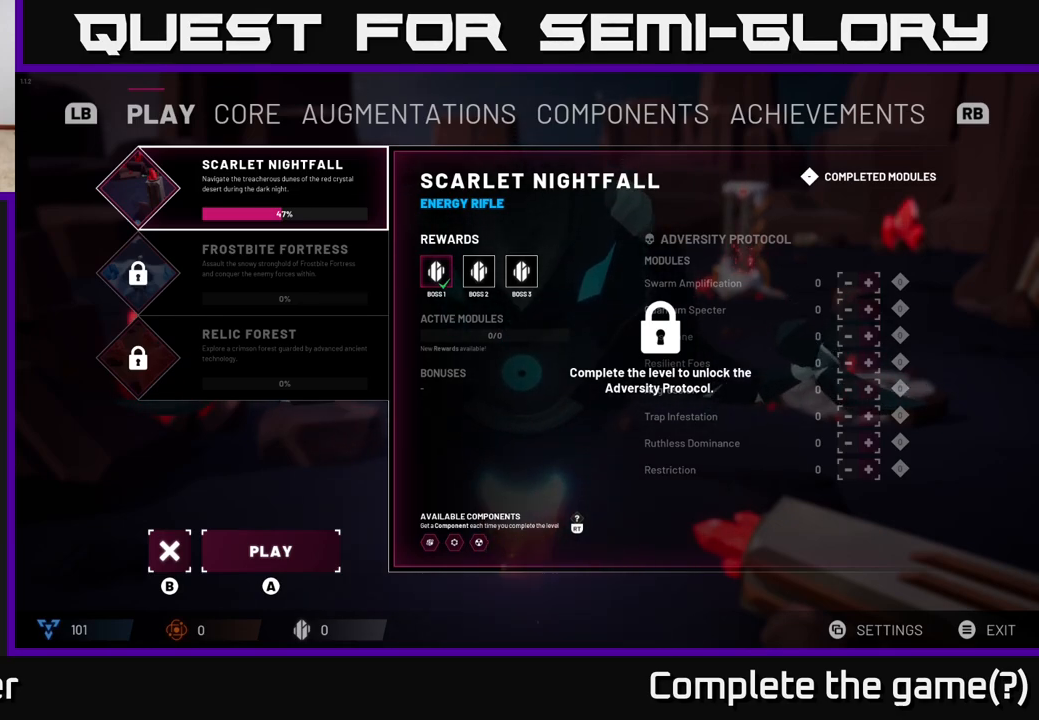
{"buttons": [], "left_stick": "center", "right_stick": "center", "events": []}
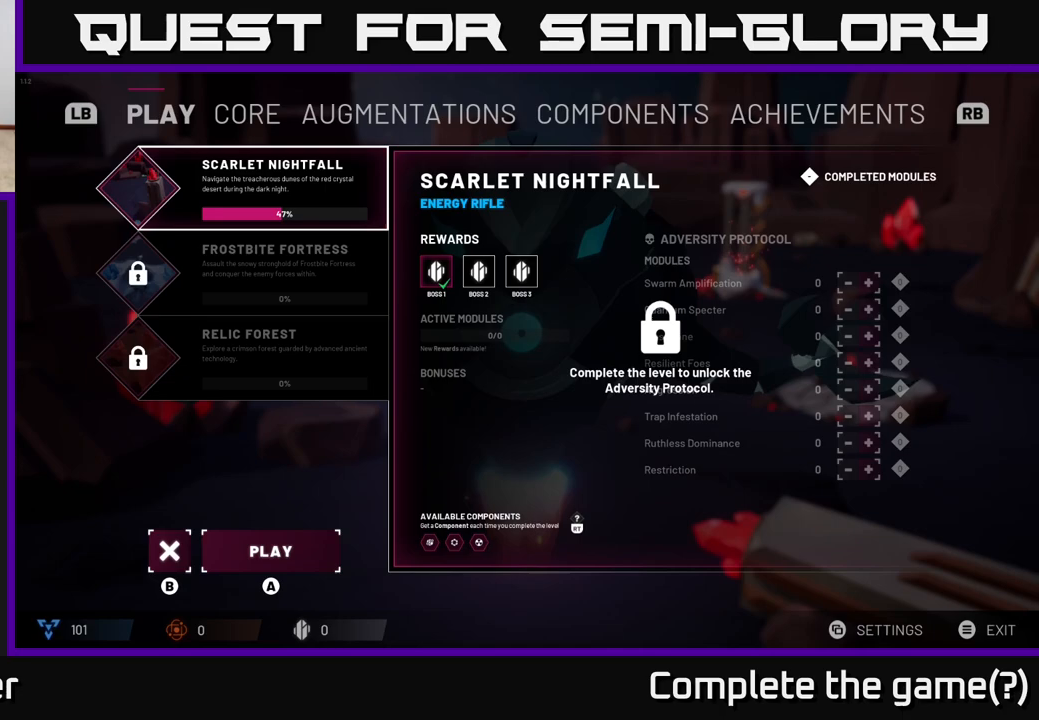
{"buttons": [], "left_stick": "center", "right_stick": "center", "events": []}
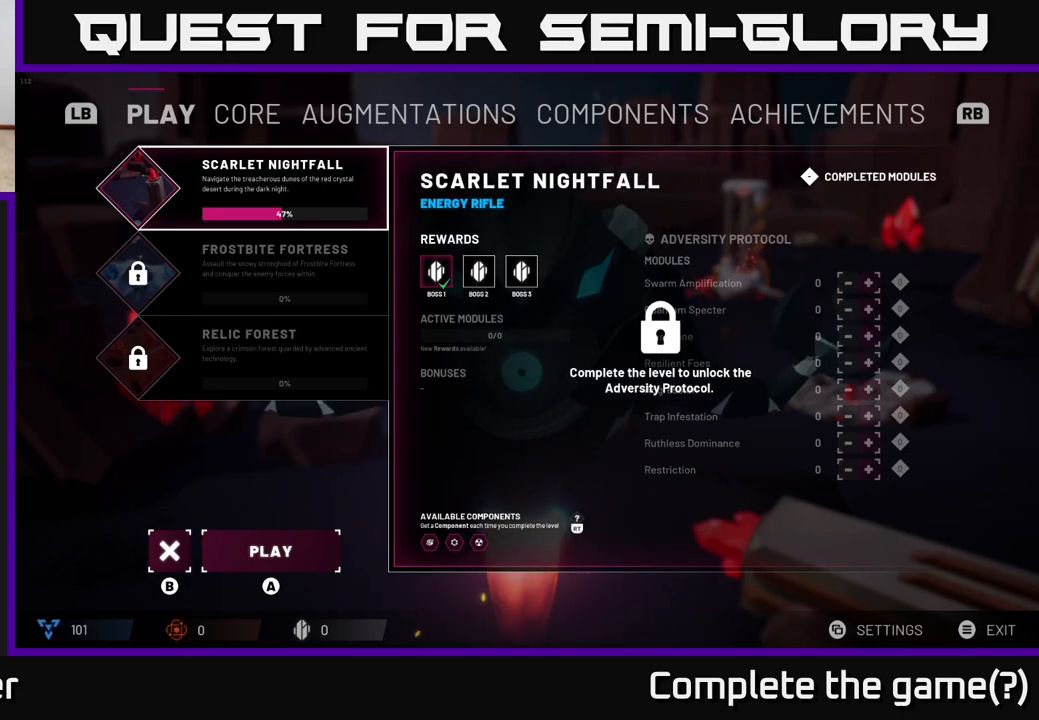
{"buttons": [], "left_stick": "center", "right_stick": "center", "events": []}
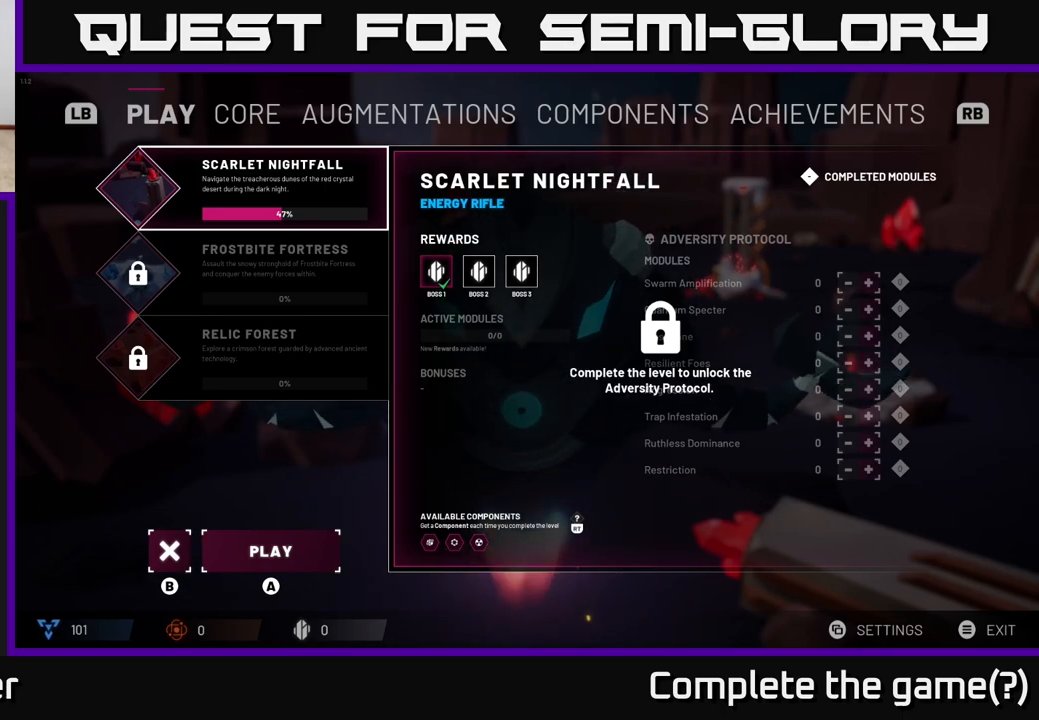
{"buttons": [], "left_stick": "center", "right_stick": "center", "events": []}
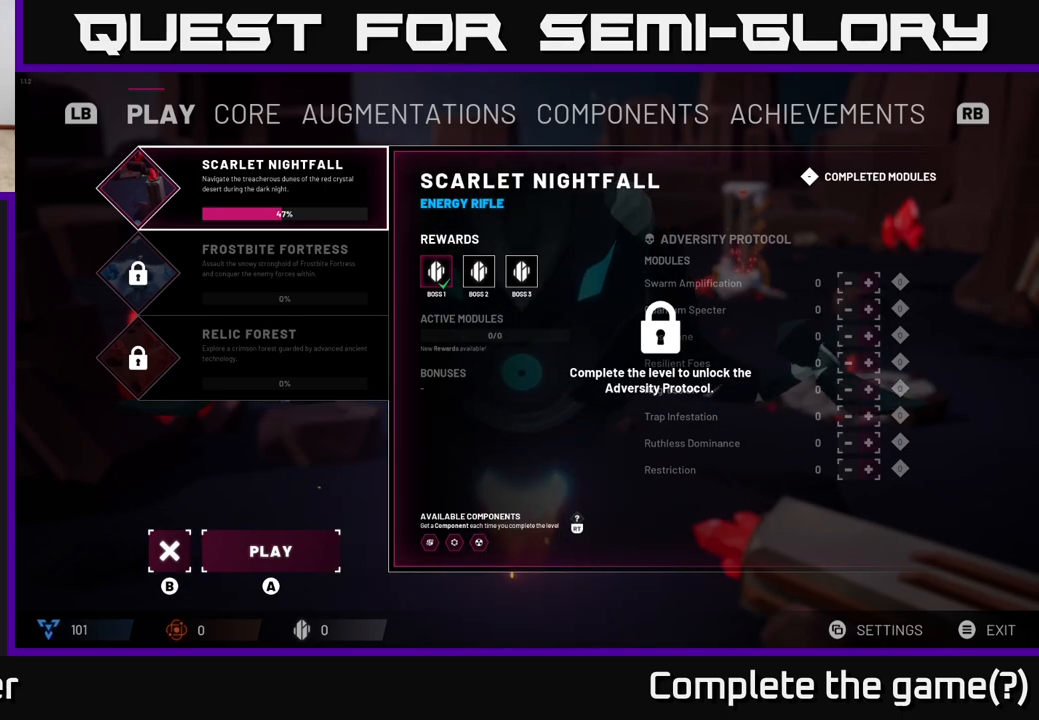
{"buttons": [], "left_stick": "down", "right_stick": "center", "events": [[433, "left_stick", "down"]]}
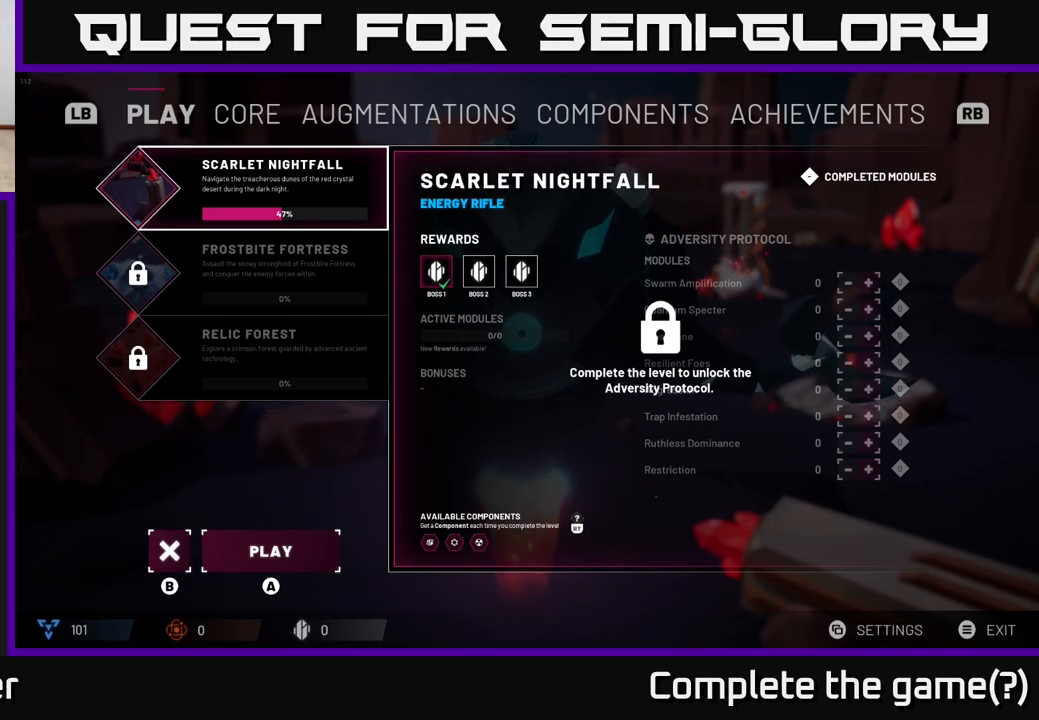
{"buttons": [], "left_stick": "center", "right_stick": "center", "events": [[133, "left_stick", "center"], [200, "left_stick", "up"], [383, "left_stick", "center"]]}
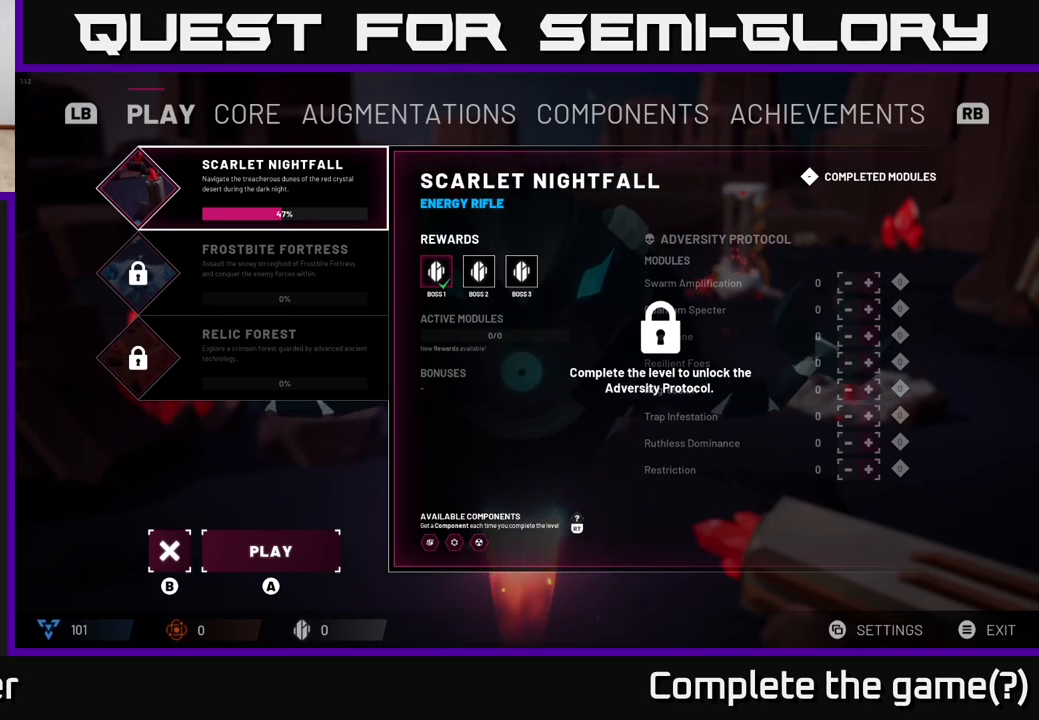
{"buttons": [], "left_stick": "center", "right_stick": "center", "events": []}
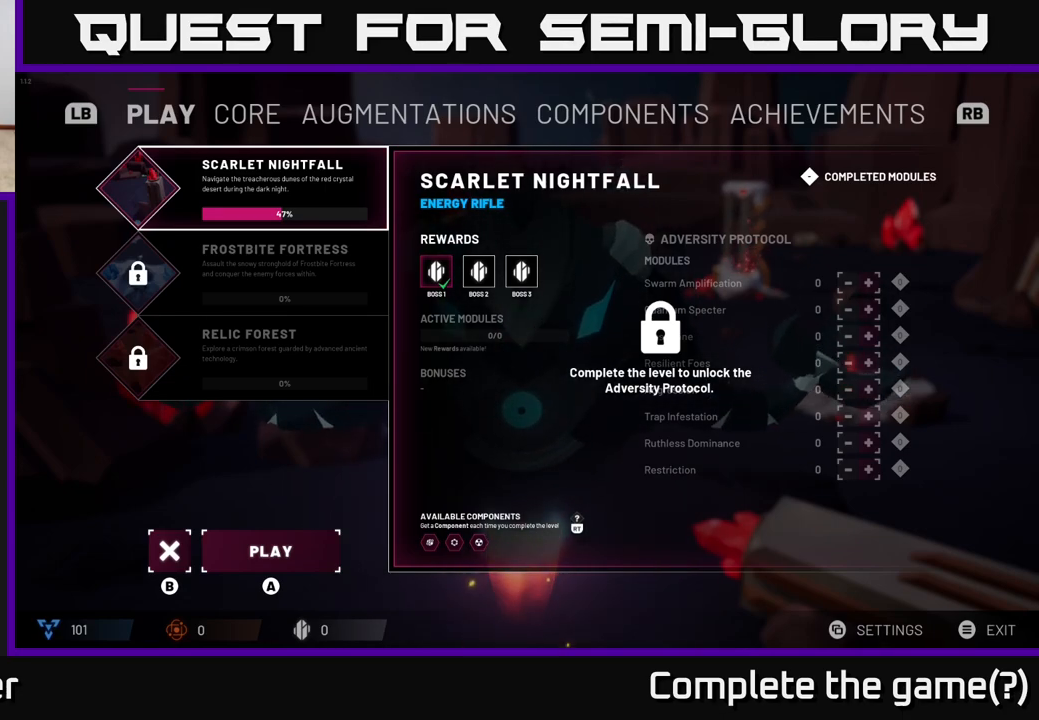
{"buttons": ["A"], "left_stick": "center", "right_stick": "center", "events": [[500, "A", "down"]]}
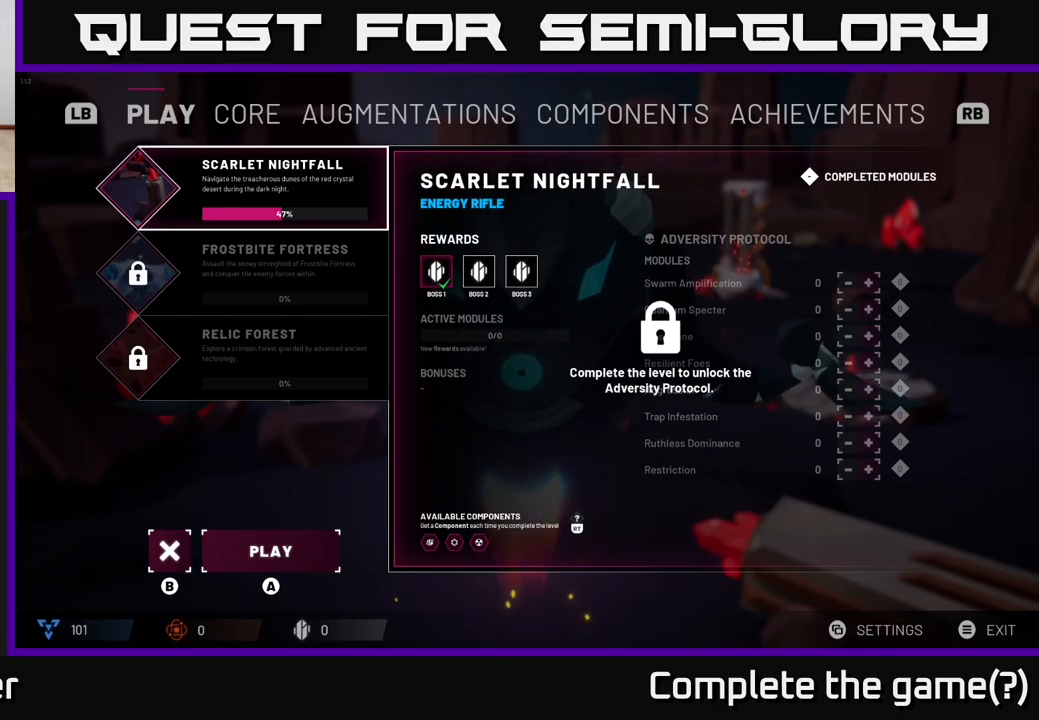
{"buttons": [], "left_stick": "center", "right_stick": "center", "events": [[67, "A", "up"]]}
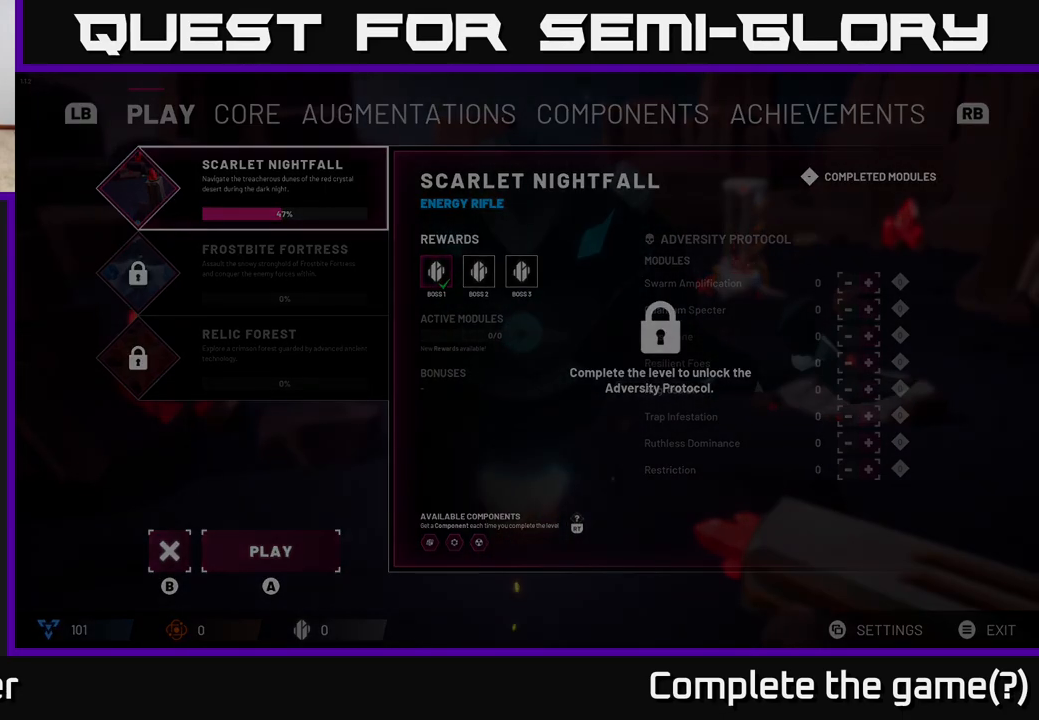
{"buttons": [], "left_stick": "center", "right_stick": "center", "events": []}
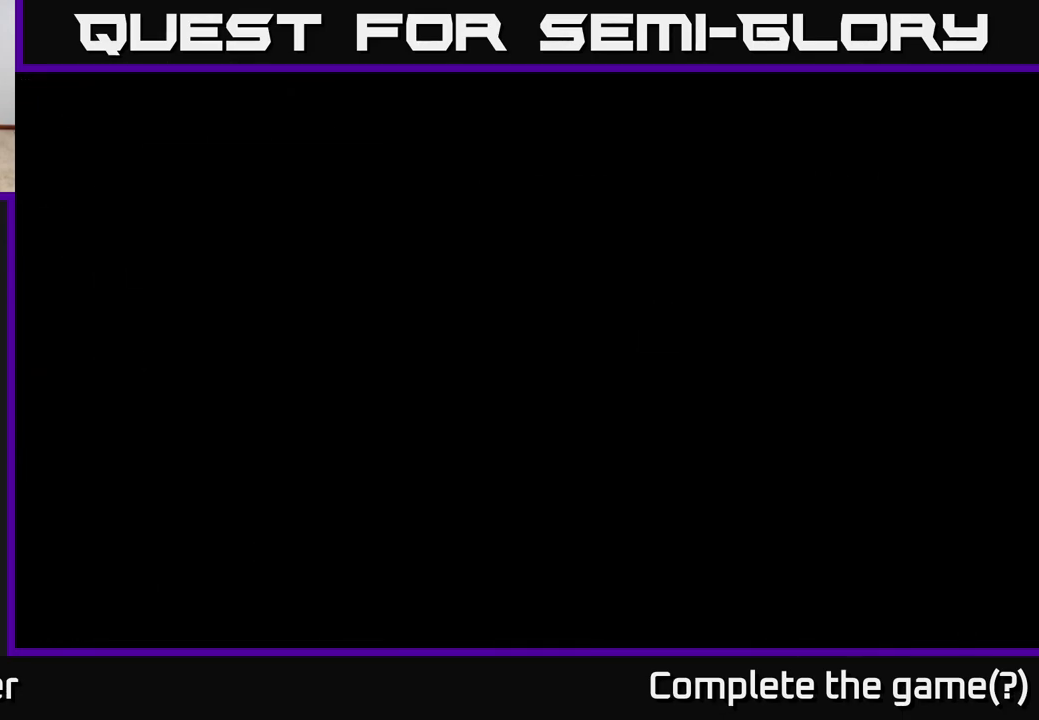
{"buttons": [], "left_stick": "center", "right_stick": "center", "events": []}
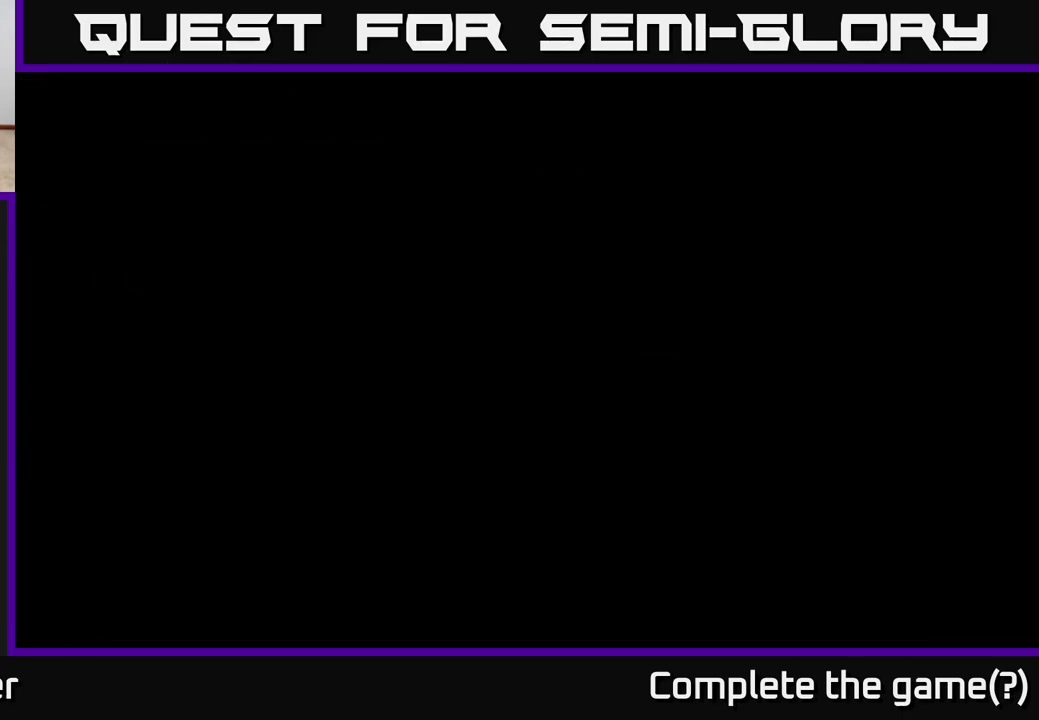
{"buttons": [], "left_stick": "center", "right_stick": "center", "events": []}
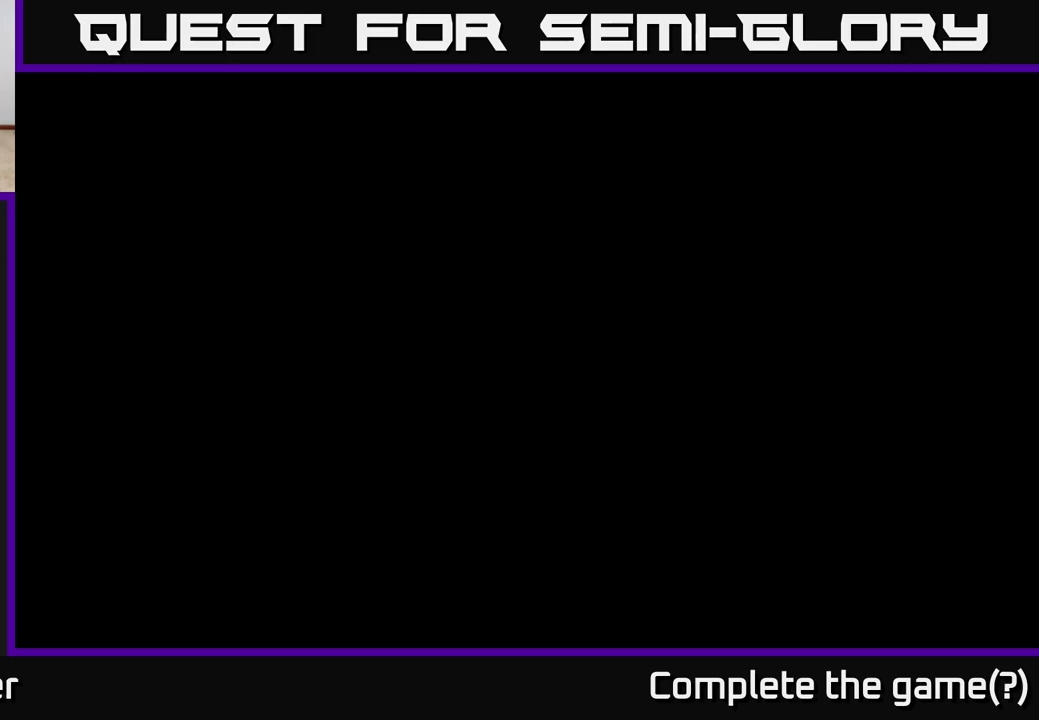
{"buttons": [], "left_stick": "center", "right_stick": "center", "events": []}
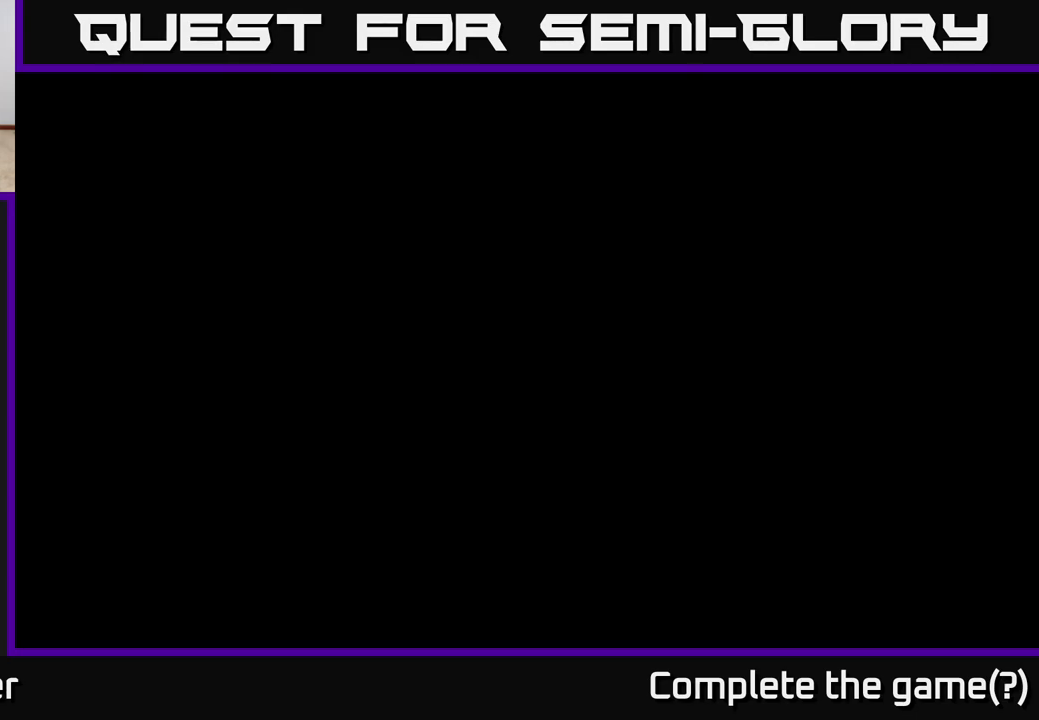
{"buttons": [], "left_stick": "center", "right_stick": "center", "events": []}
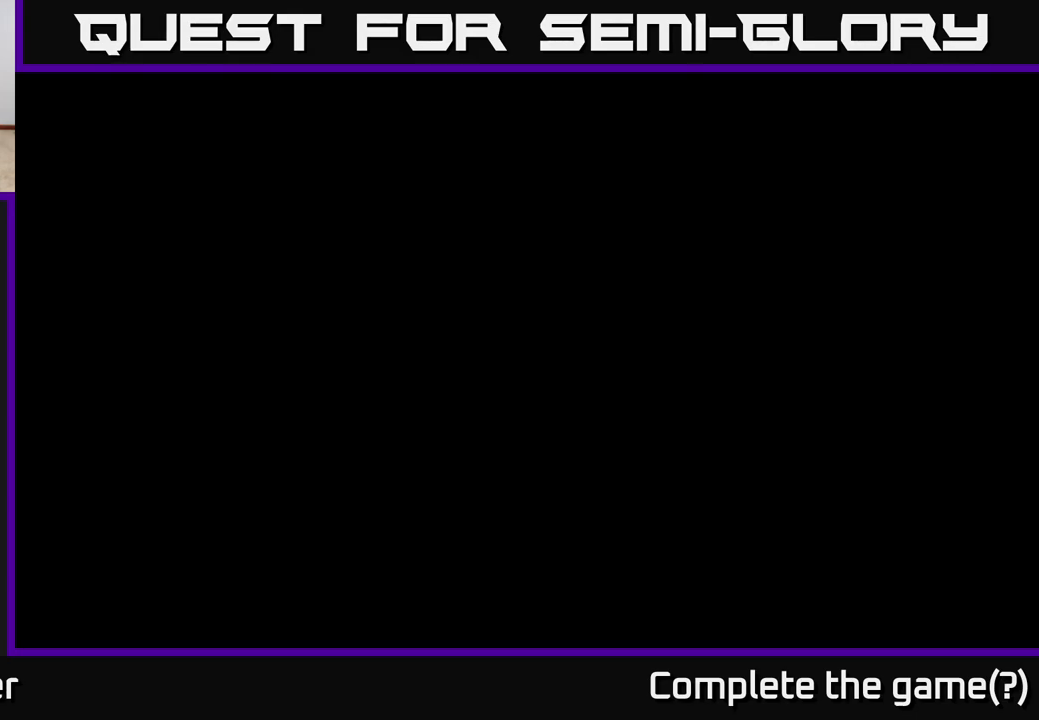
{"buttons": [], "left_stick": "center", "right_stick": "center", "events": []}
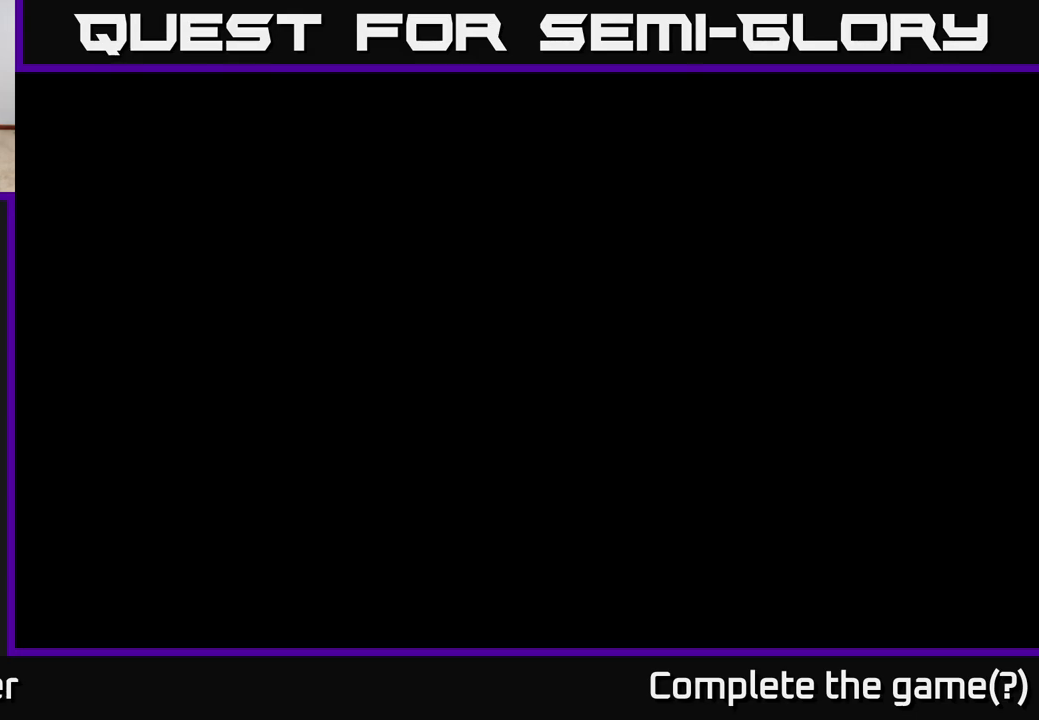
{"buttons": [], "left_stick": "center", "right_stick": "center", "events": []}
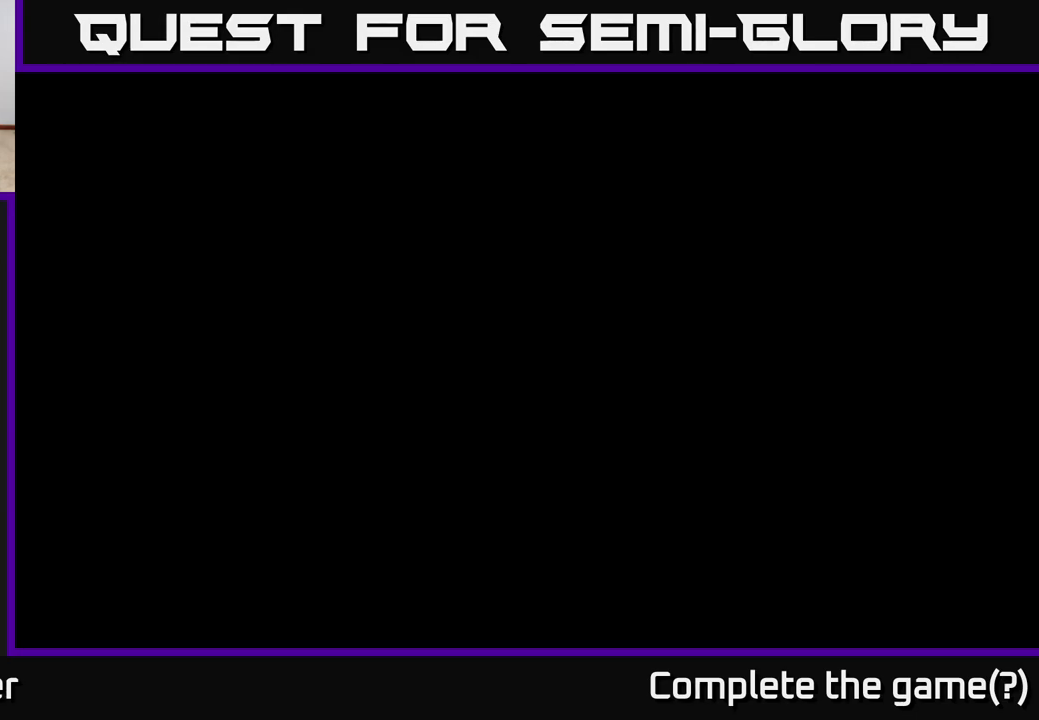
{"buttons": [], "left_stick": "center", "right_stick": "center", "events": []}
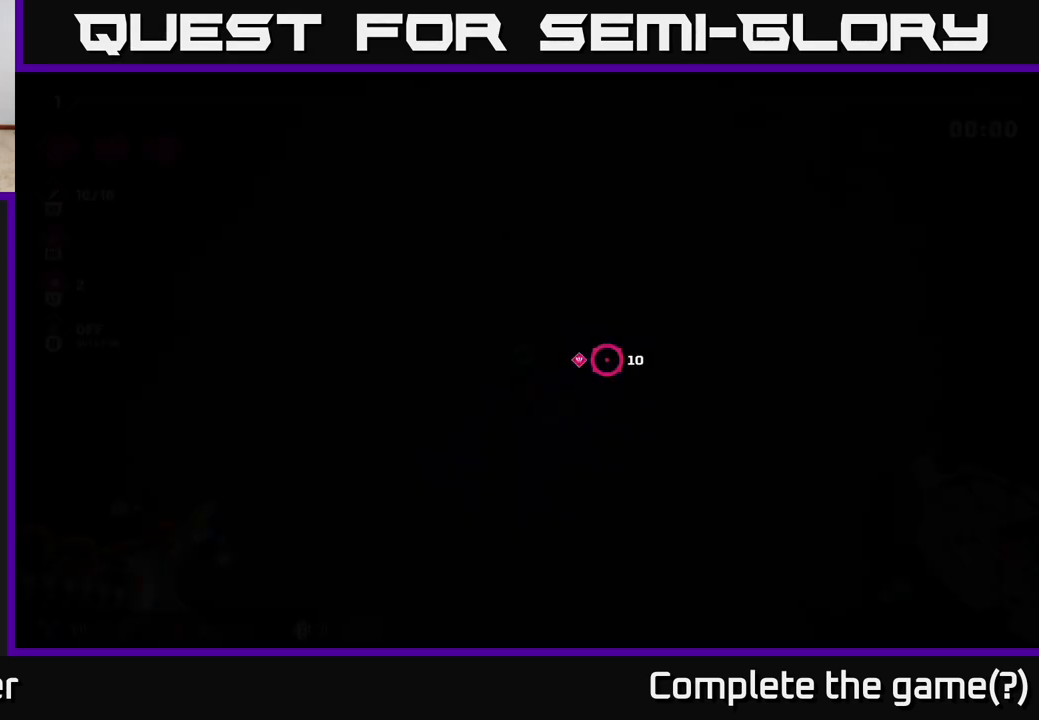
{"buttons": [], "left_stick": "center", "right_stick": "center", "events": []}
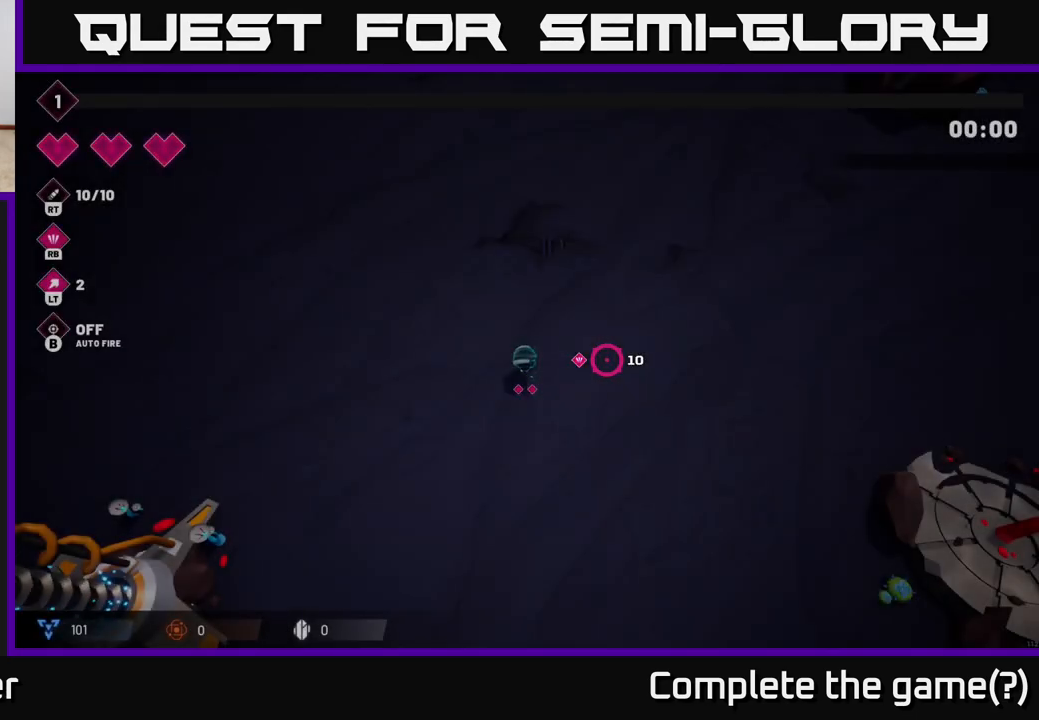
{"buttons": [], "left_stick": "right", "right_stick": "center", "events": [[100, "left_stick", "right"]]}
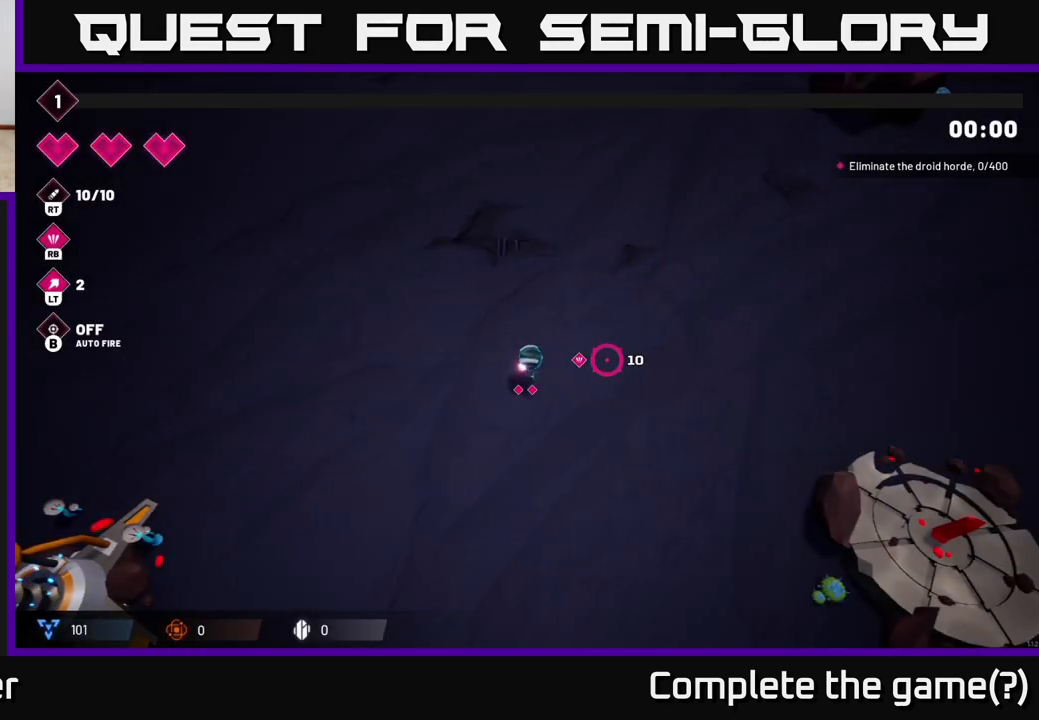
{"buttons": [], "left_stick": "down", "right_stick": "down-right", "events": [[50, "left_stick", "down-right"], [50, "right_stick", "down-right"], [367, "left_stick", "down"]]}
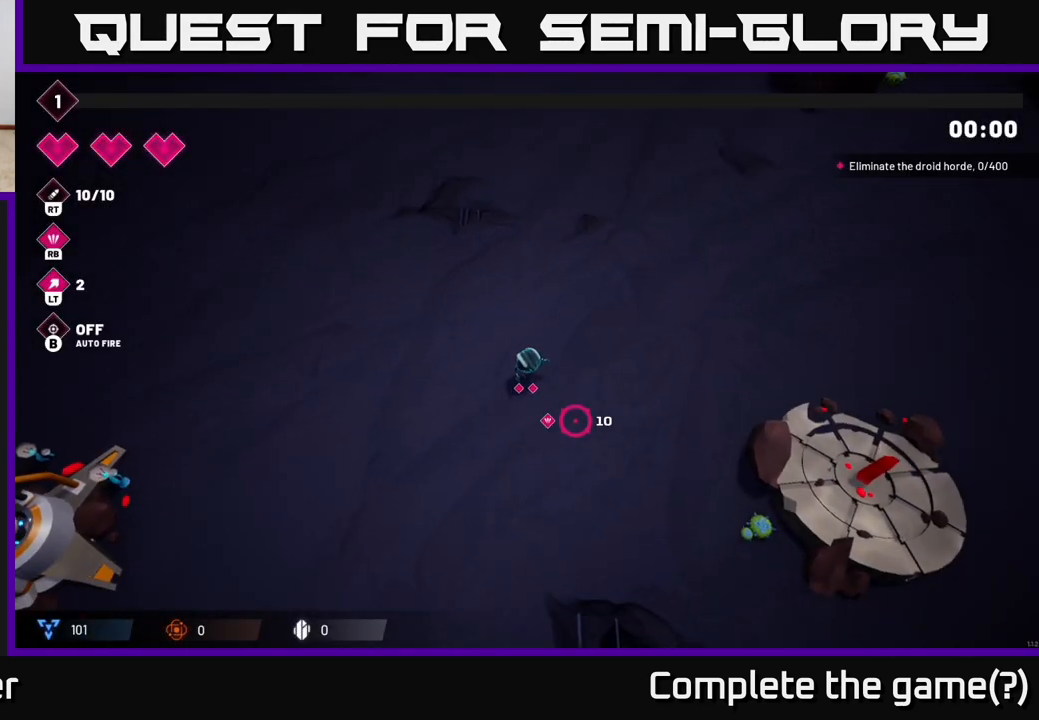
{"buttons": [], "left_stick": "down-right", "right_stick": "down-right", "events": [[250, "left_stick", "down-right"]]}
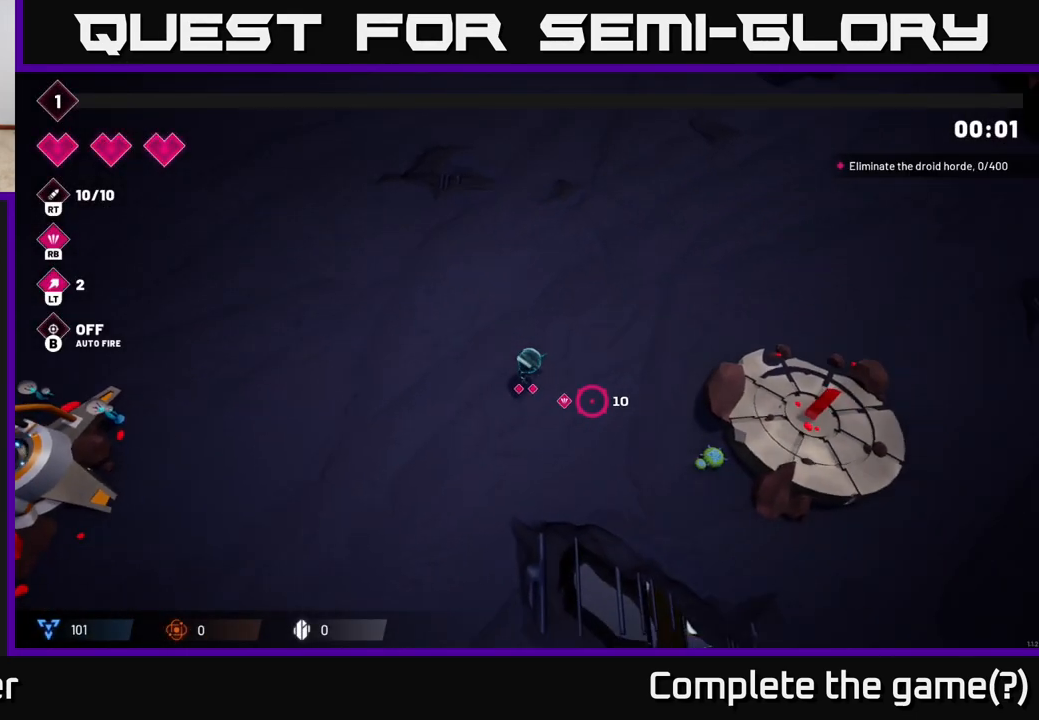
{"buttons": [], "left_stick": "down-left", "right_stick": "center", "events": [[133, "left_stick", "down"], [317, "left_stick", "down-left"], [383, "right_stick", "center"]]}
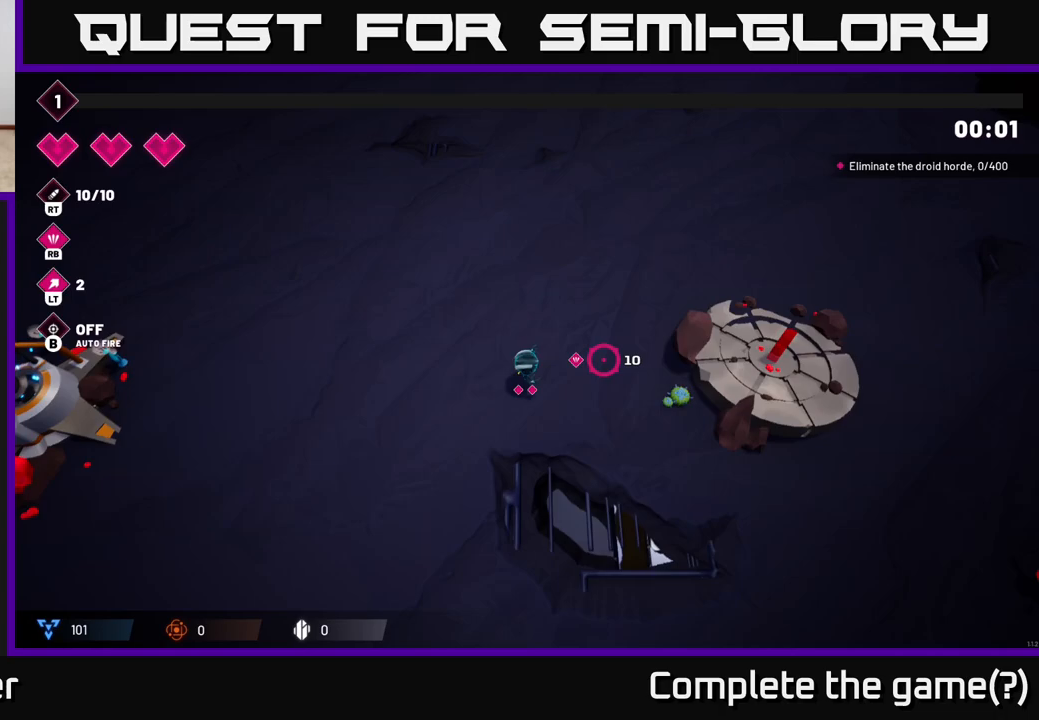
{"buttons": [], "left_stick": "up-left", "right_stick": "left", "events": [[167, "right_stick", "down-left"], [333, "right_stick", "left"], [450, "left_stick", "up-left"]]}
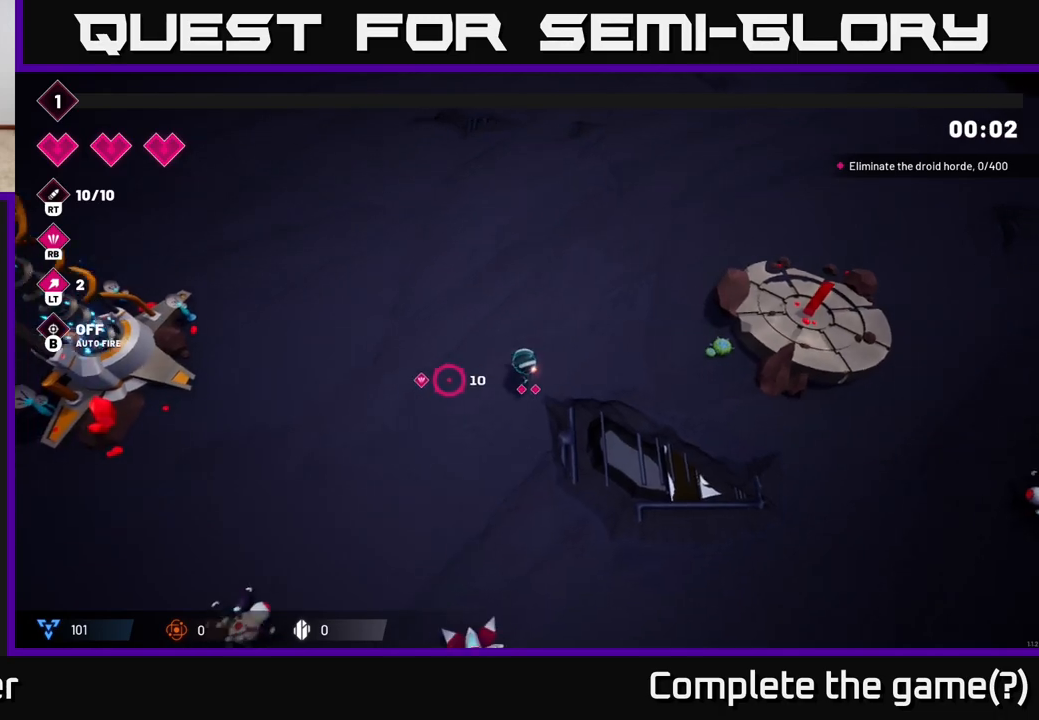
{"buttons": [], "left_stick": "down-left", "right_stick": "down-left", "events": [[17, "left_stick", "up"], [183, "right_stick", "center"], [250, "left_stick", "center"], [300, "left_stick", "down-left"], [317, "right_stick", "down-left"]]}